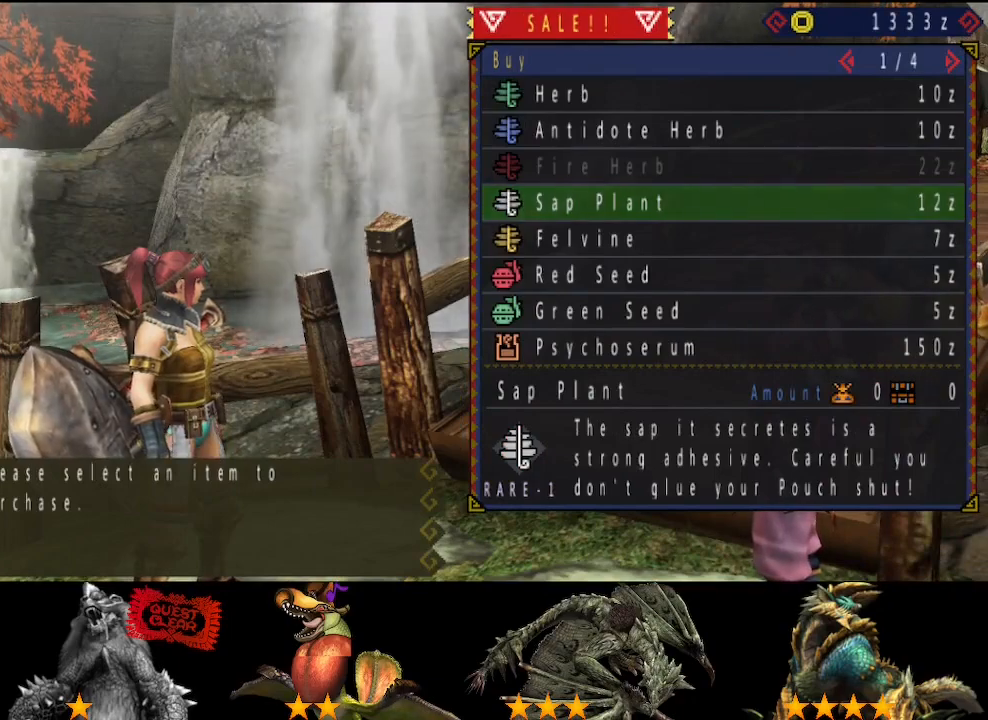
Gameplay with a controller (PlayStation layout); each line is a JSON object with the inputs held at the frame after it. "button_events" lists button changes between this image and that frame as [ms after this image, input, new state], when the widget could be followed in between (sticks are given only as held states). Not read: L2 L3 R2 R3.
{"buttons": [], "left_stick": "center", "right_stick": "center", "button_events": [[133, "DPAD_RIGHT", "down"], [233, "DPAD_RIGHT", "up"]]}
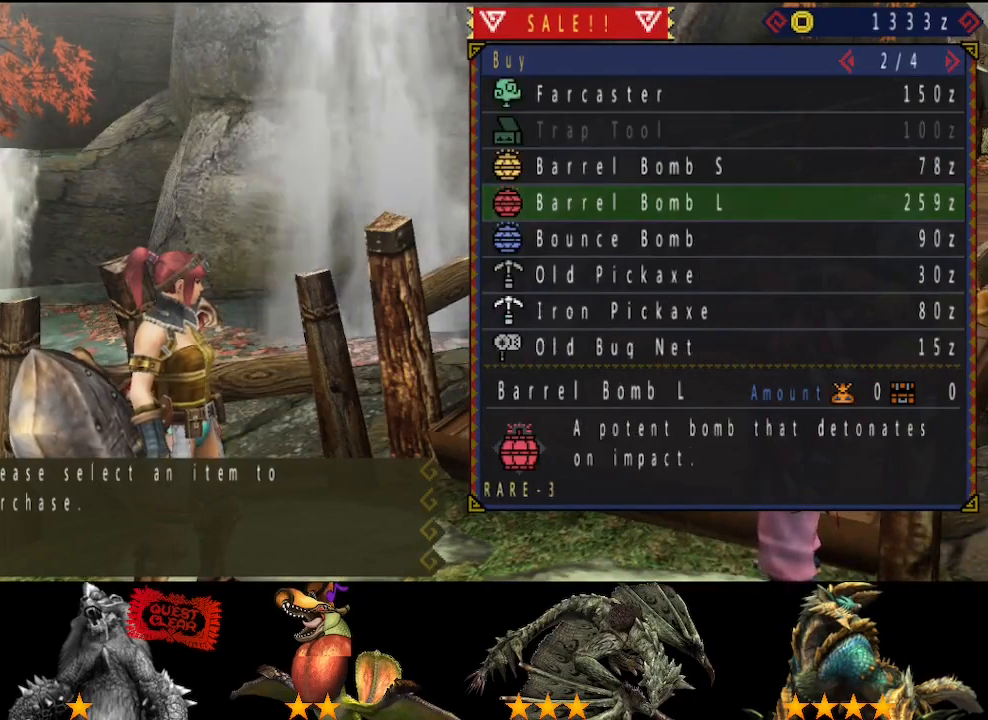
{"buttons": [], "left_stick": "center", "right_stick": "center", "button_events": [[350, "DPAD_UP", "down"], [417, "DPAD_UP", "up"]]}
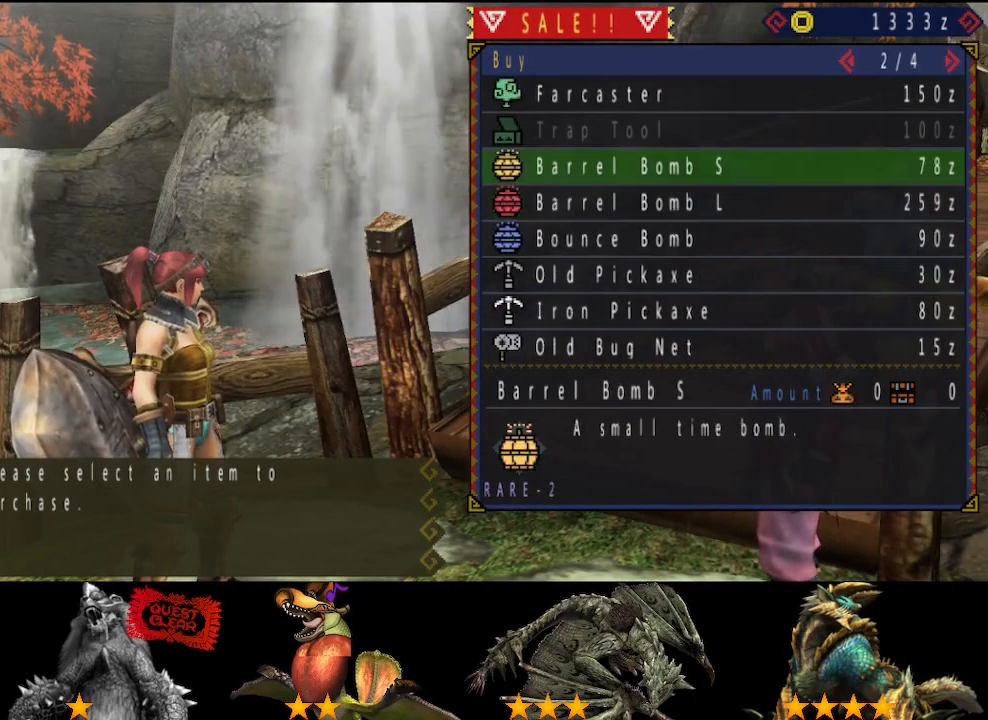
{"buttons": ["DPAD_UP"], "left_stick": "center", "right_stick": "center", "button_events": [[50, "CIRCLE", "down"], [117, "CIRCLE", "up"], [450, "DPAD_UP", "down"]]}
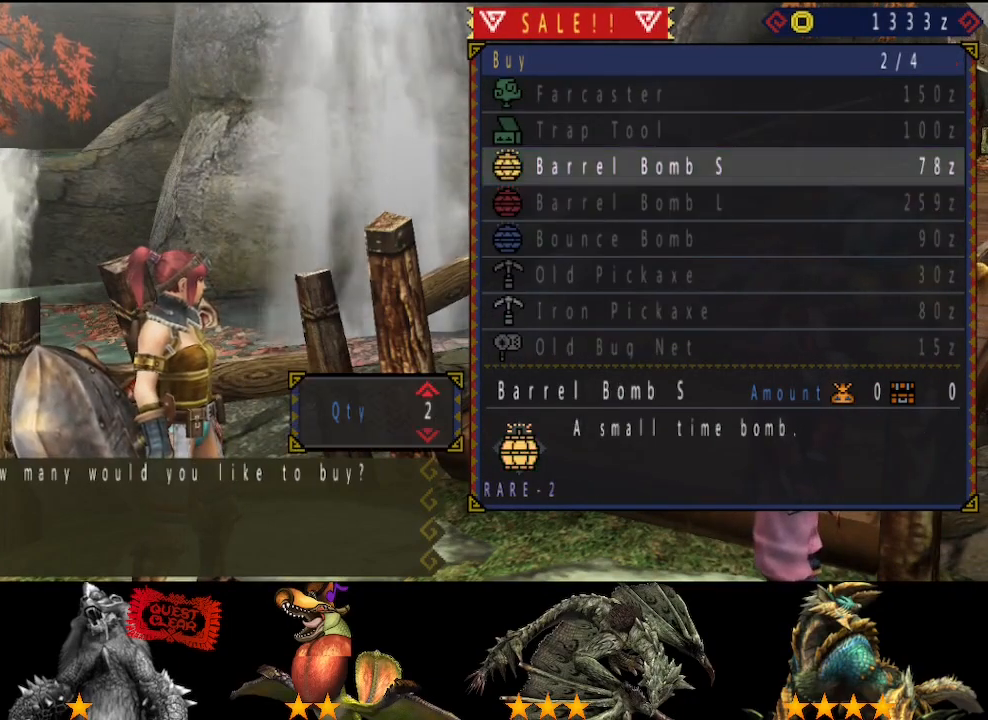
{"buttons": [], "left_stick": "center", "right_stick": "center", "button_events": [[17, "DPAD_UP", "up"], [83, "DPAD_UP", "down"], [183, "DPAD_UP", "up"], [250, "DPAD_UP", "down"], [317, "DPAD_UP", "up"]]}
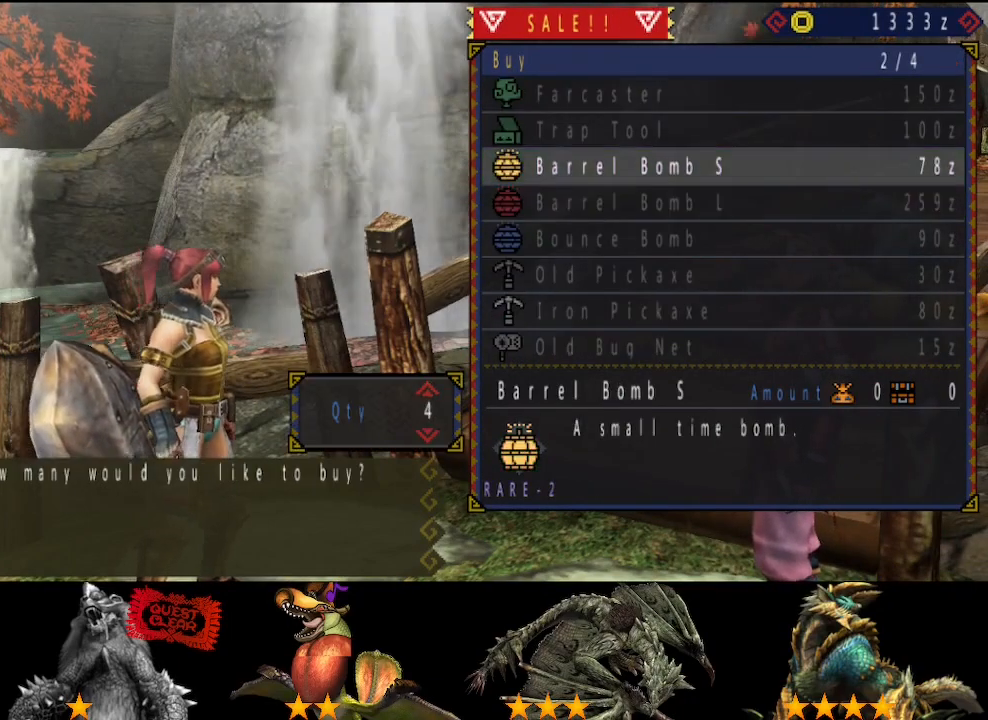
{"buttons": ["CIRCLE"], "left_stick": "center", "right_stick": "center", "button_events": [[217, "CIRCLE", "down"], [283, "CIRCLE", "up"], [317, "DPAD_DOWN", "down"], [383, "DPAD_DOWN", "up"], [450, "CIRCLE", "down"]]}
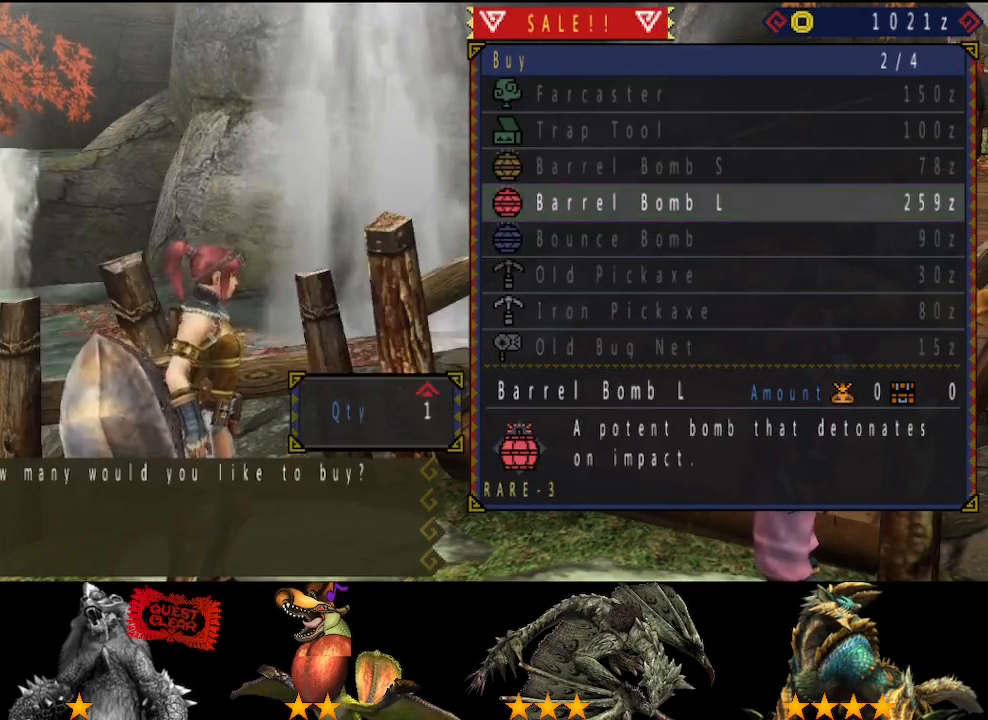
{"buttons": [], "left_stick": "center", "right_stick": "center", "button_events": [[17, "CIRCLE", "up"], [50, "DPAD_RIGHT", "down"], [117, "DPAD_RIGHT", "up"], [150, "CIRCLE", "down"], [217, "CIRCLE", "up"], [283, "CIRCLE", "down"], [350, "CIRCLE", "up"], [383, "DPAD_UP", "down"], [450, "DPAD_UP", "up"]]}
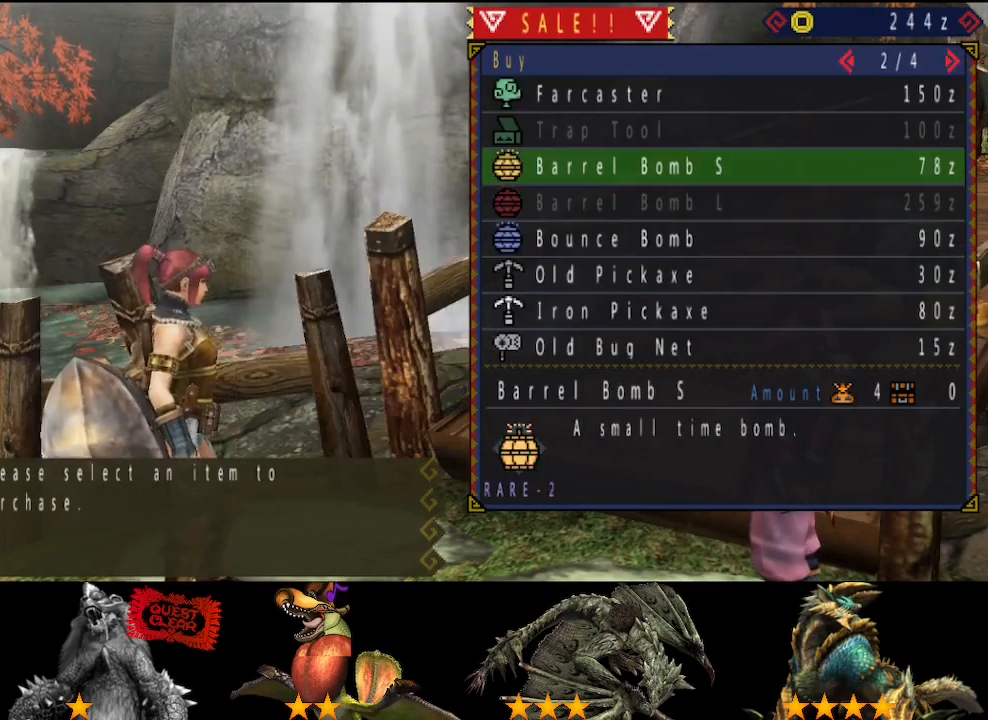
{"buttons": [], "left_stick": "center", "right_stick": "center", "button_events": [[17, "CIRCLE", "down"], [83, "CIRCLE", "up"], [367, "CIRCLE", "down"], [467, "CIRCLE", "up"]]}
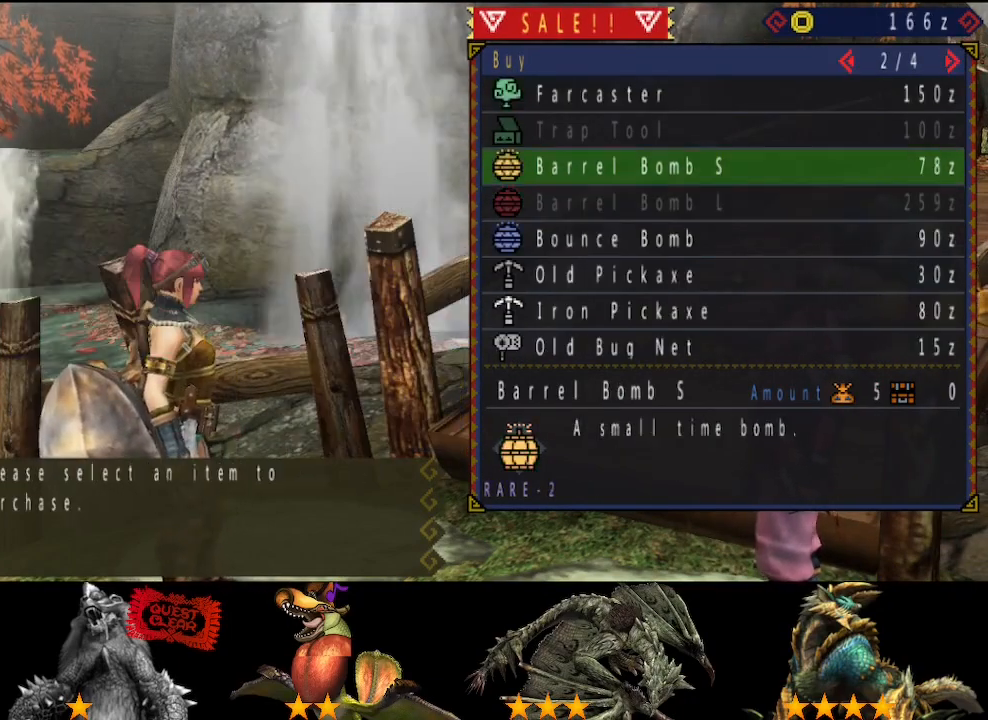
{"buttons": ["DPAD_DOWN"], "left_stick": "center", "right_stick": "center", "button_events": [[33, "DPAD_DOWN", "down"], [100, "DPAD_DOWN", "up"], [167, "DPAD_DOWN", "down"], [233, "DPAD_DOWN", "up"], [300, "DPAD_DOWN", "down"], [400, "DPAD_DOWN", "up"], [467, "DPAD_DOWN", "down"]]}
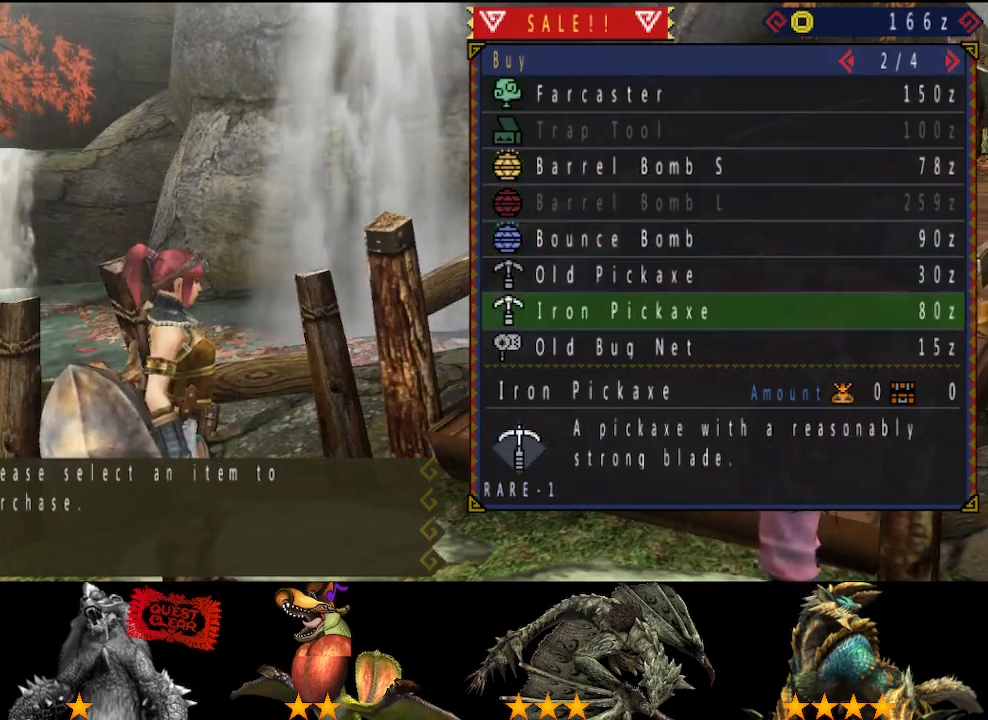
{"buttons": ["CIRCLE"], "left_stick": "center", "right_stick": "center", "button_events": [[67, "DPAD_DOWN", "up"], [100, "CIRCLE", "down"], [167, "CIRCLE", "up"], [233, "DPAD_RIGHT", "down"], [333, "CIRCLE", "down"], [333, "DPAD_RIGHT", "up"], [400, "CIRCLE", "up"], [467, "CIRCLE", "down"]]}
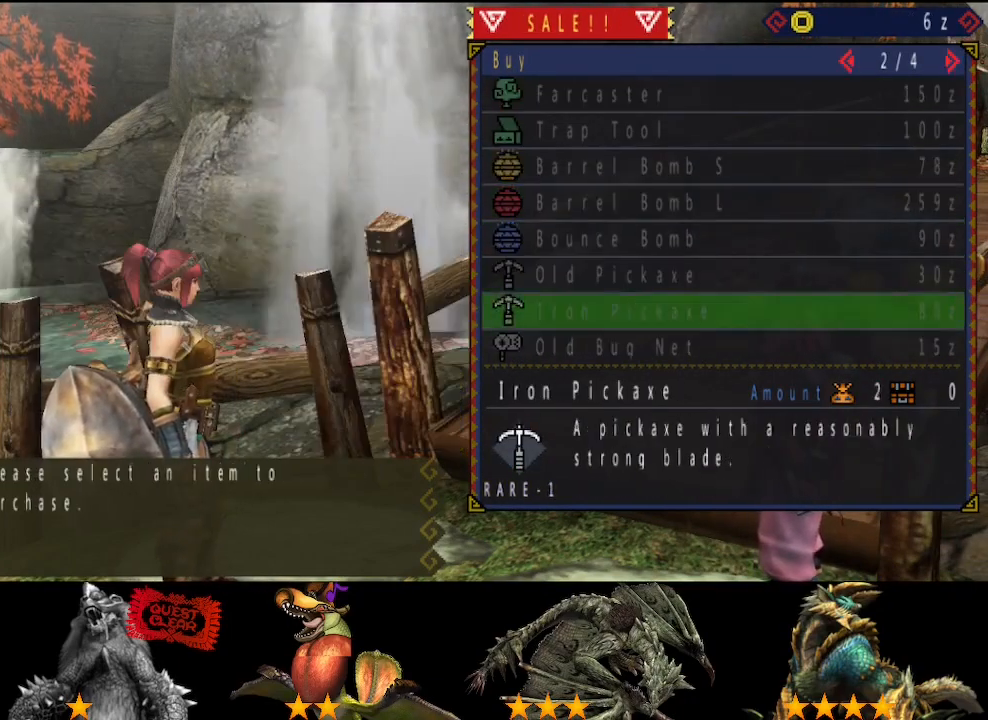
{"buttons": [], "left_stick": "center", "right_stick": "center", "button_events": [[33, "CIRCLE", "up"], [33, "DPAD_RIGHT", "down"], [133, "DPAD_DOWN", "down"], [133, "DPAD_RIGHT", "up"], [233, "DPAD_DOWN", "up"], [333, "DPAD_DOWN", "down"], [383, "DPAD_DOWN", "up"]]}
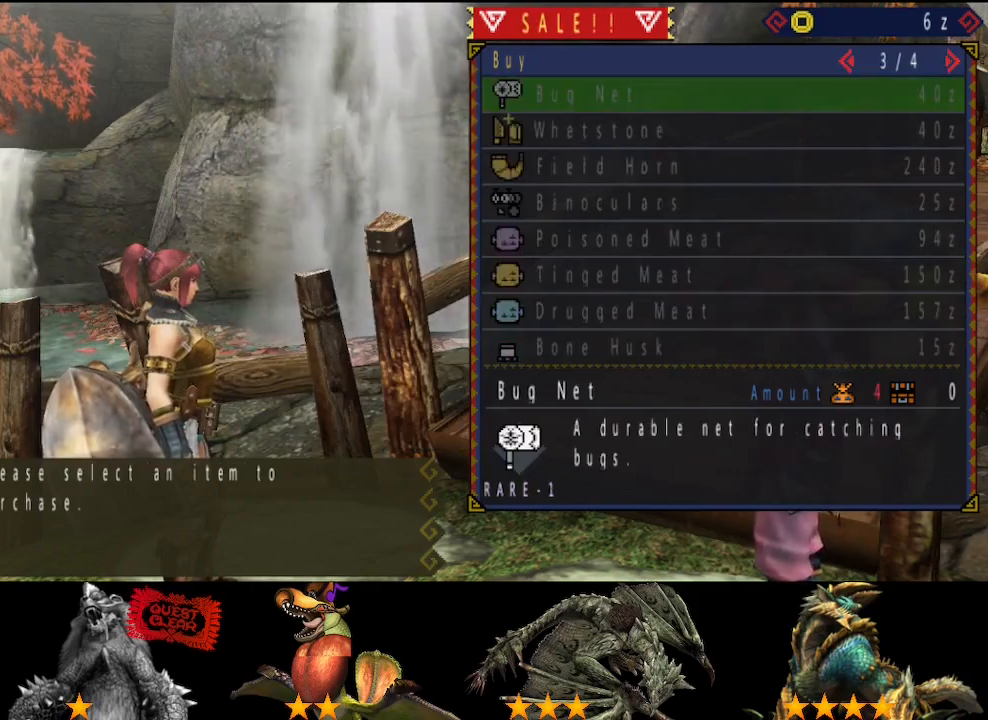
{"buttons": ["DPAD_DOWN"], "left_stick": "center", "right_stick": "center", "button_events": [[183, "DPAD_LEFT", "down"], [250, "DPAD_LEFT", "up"], [383, "CROSS", "down"], [433, "CROSS", "up"], [450, "DPAD_DOWN", "down"]]}
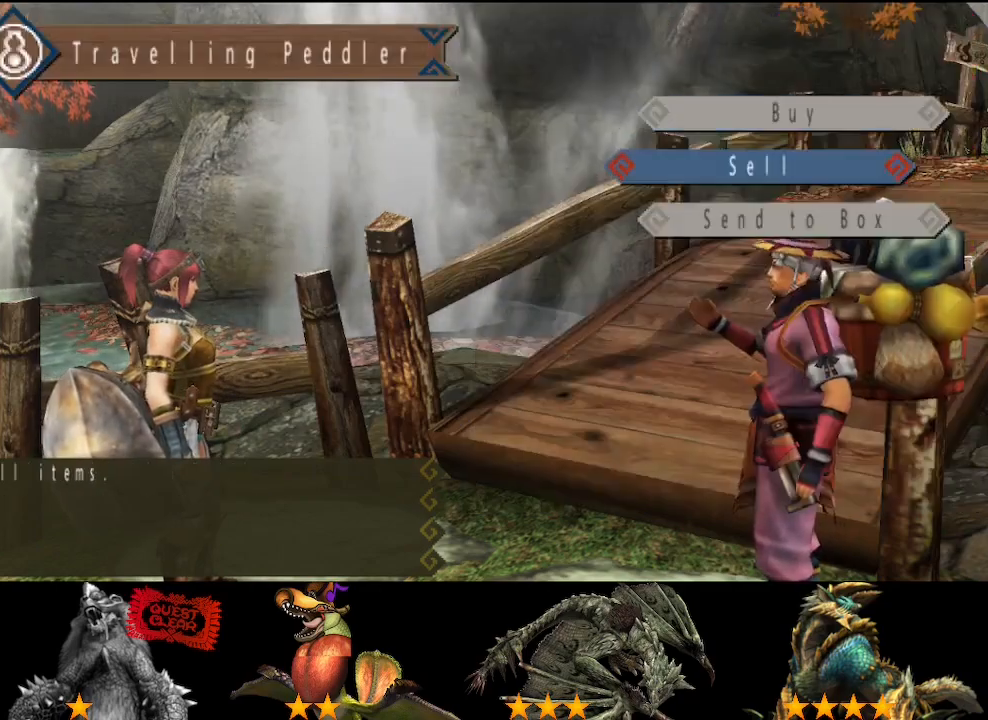
{"buttons": [], "left_stick": "center", "right_stick": "center", "button_events": [[17, "DPAD_DOWN", "up"], [50, "CIRCLE", "down"], [117, "DPAD_LEFT", "down"], [150, "CIRCLE", "up"], [217, "DPAD_LEFT", "up"]]}
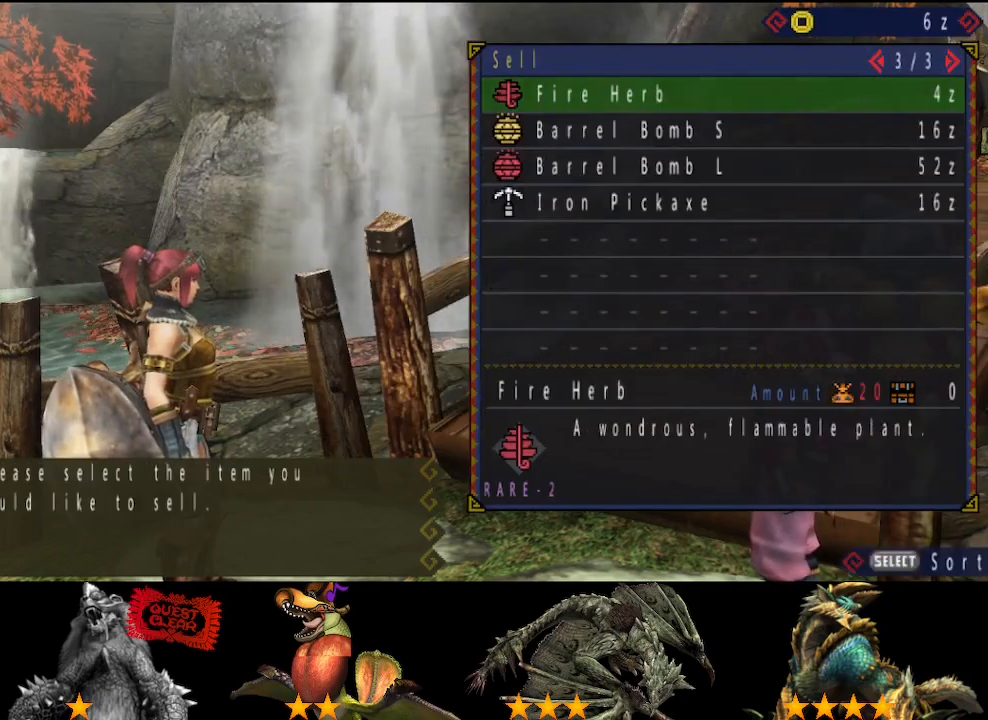
{"buttons": [], "left_stick": "center", "right_stick": "center", "button_events": [[217, "DPAD_LEFT", "down"], [283, "DPAD_LEFT", "up"]]}
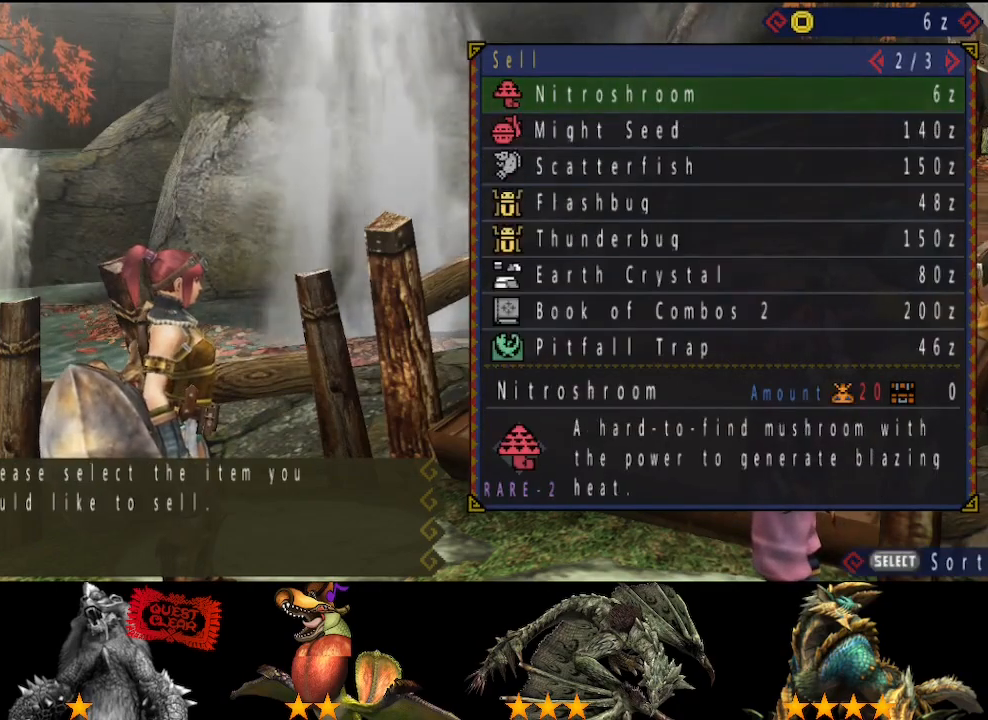
{"buttons": ["SELECT"], "left_stick": "center", "right_stick": "center", "button_events": [[417, "SELECT", "down"]]}
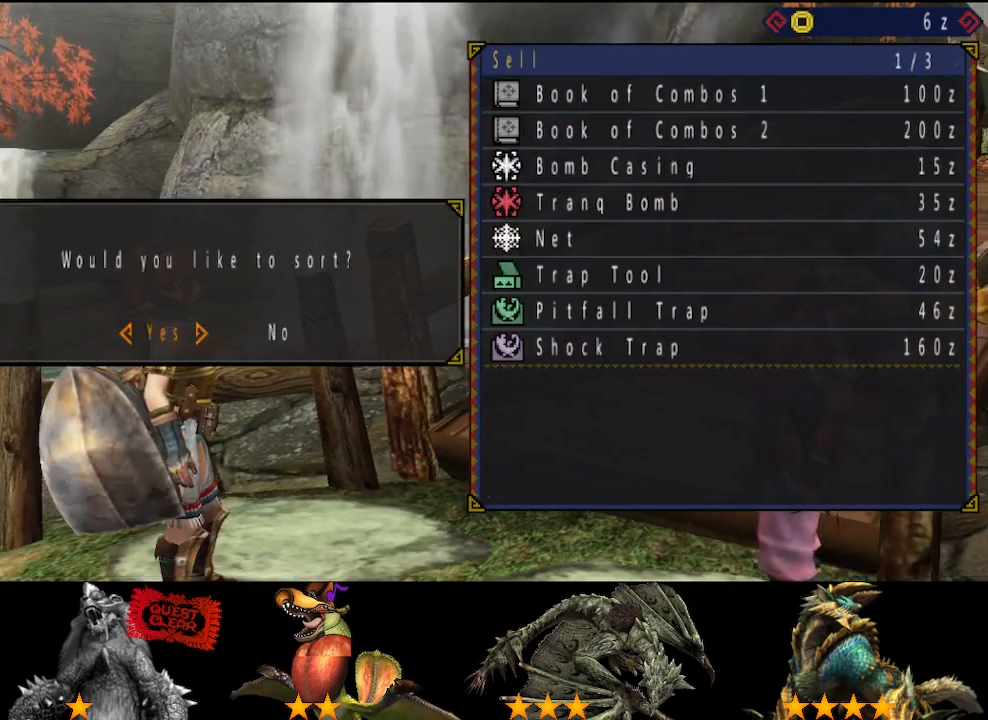
{"buttons": ["DPAD_RIGHT"], "left_stick": "center", "right_stick": "center", "button_events": [[83, "SELECT", "up"], [117, "CIRCLE", "down"], [250, "CIRCLE", "up"], [500, "DPAD_RIGHT", "down"]]}
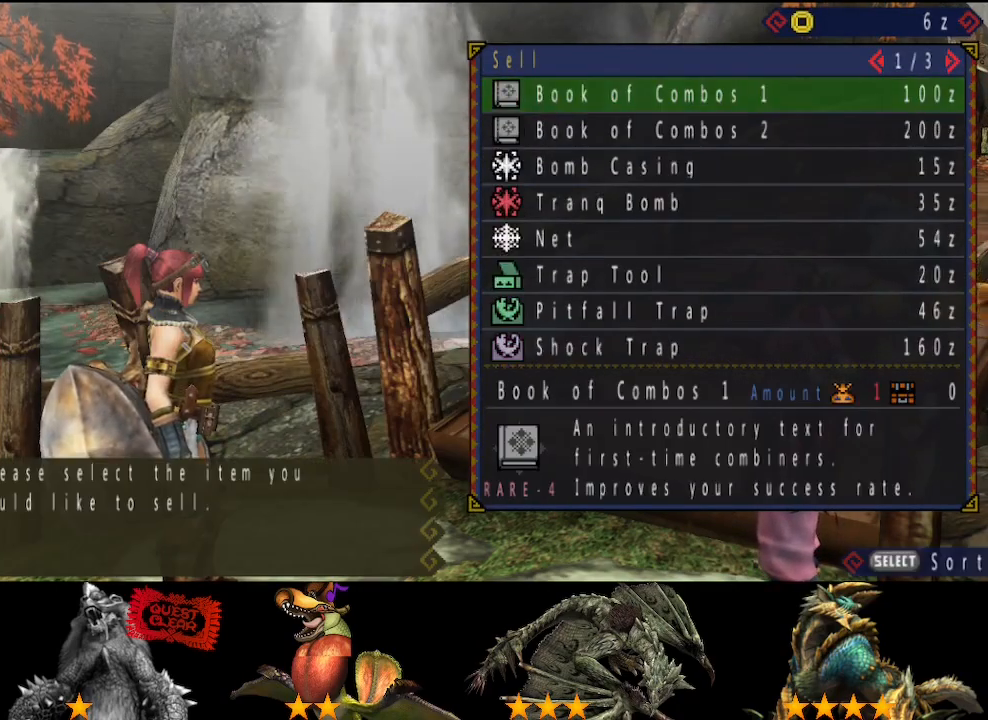
{"buttons": [], "left_stick": "center", "right_stick": "center", "button_events": [[67, "DPAD_RIGHT", "up"]]}
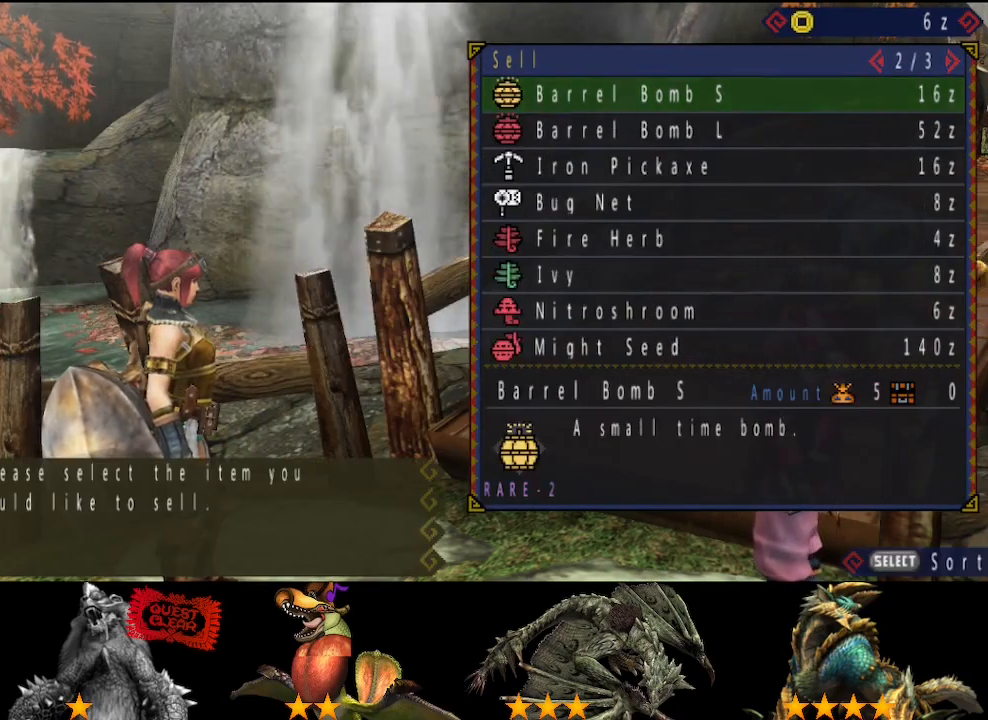
{"buttons": [], "left_stick": "center", "right_stick": "center", "button_events": [[133, "DPAD_RIGHT", "down"], [233, "DPAD_RIGHT", "up"]]}
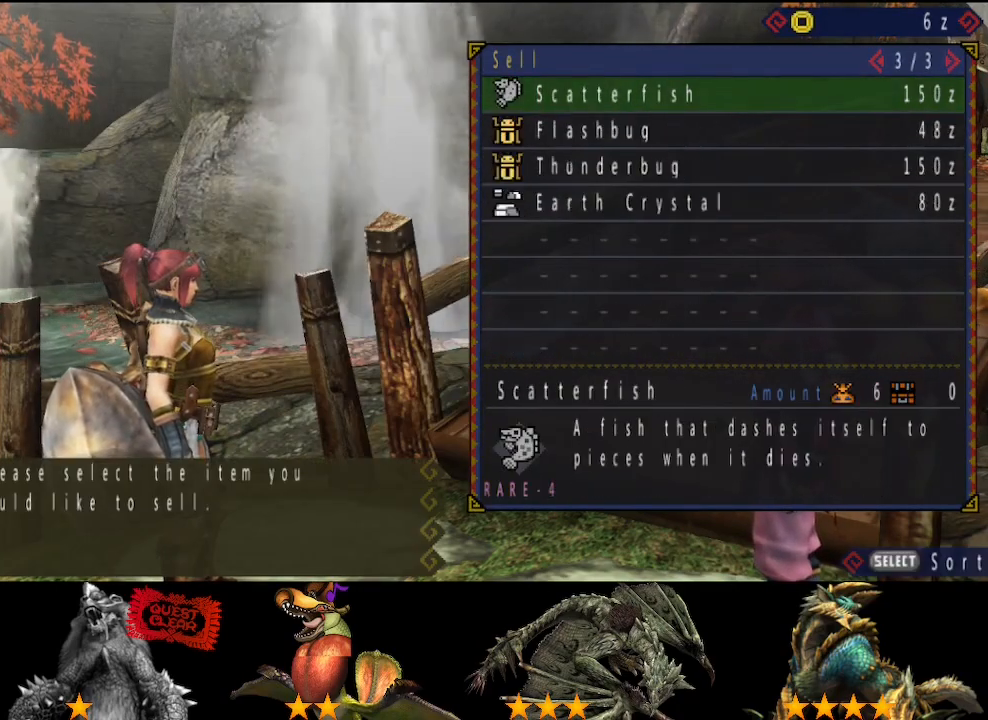
{"buttons": [], "left_stick": "center", "right_stick": "center", "button_events": [[367, "DPAD_DOWN", "down"], [433, "DPAD_DOWN", "up"]]}
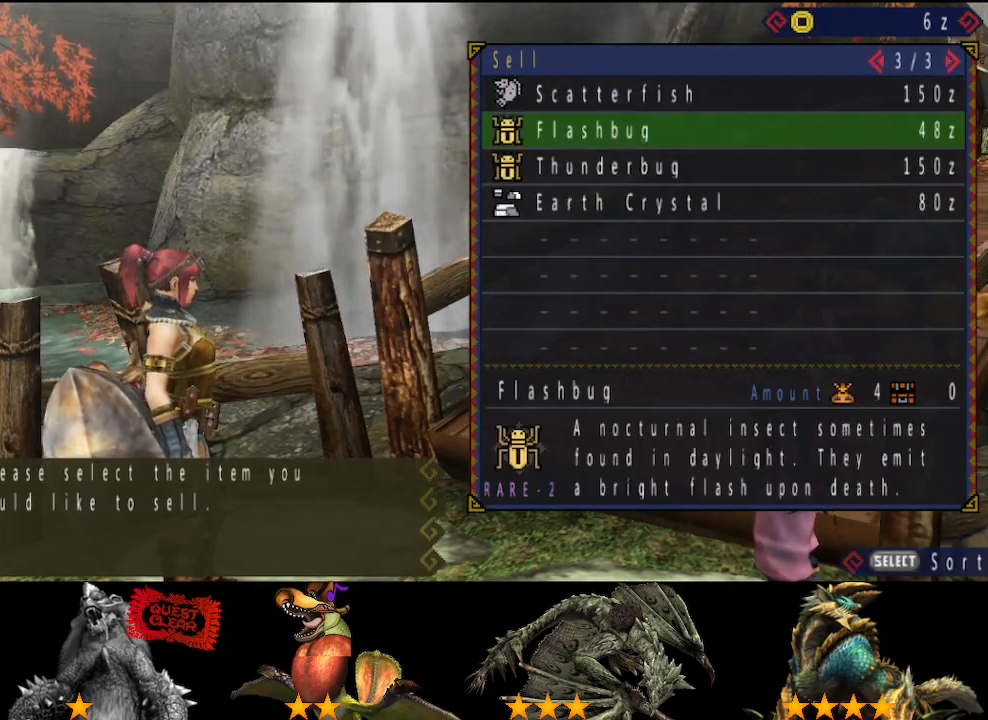
{"buttons": [], "left_stick": "center", "right_stick": "center", "button_events": [[33, "DPAD_LEFT", "down"], [117, "DPAD_LEFT", "up"]]}
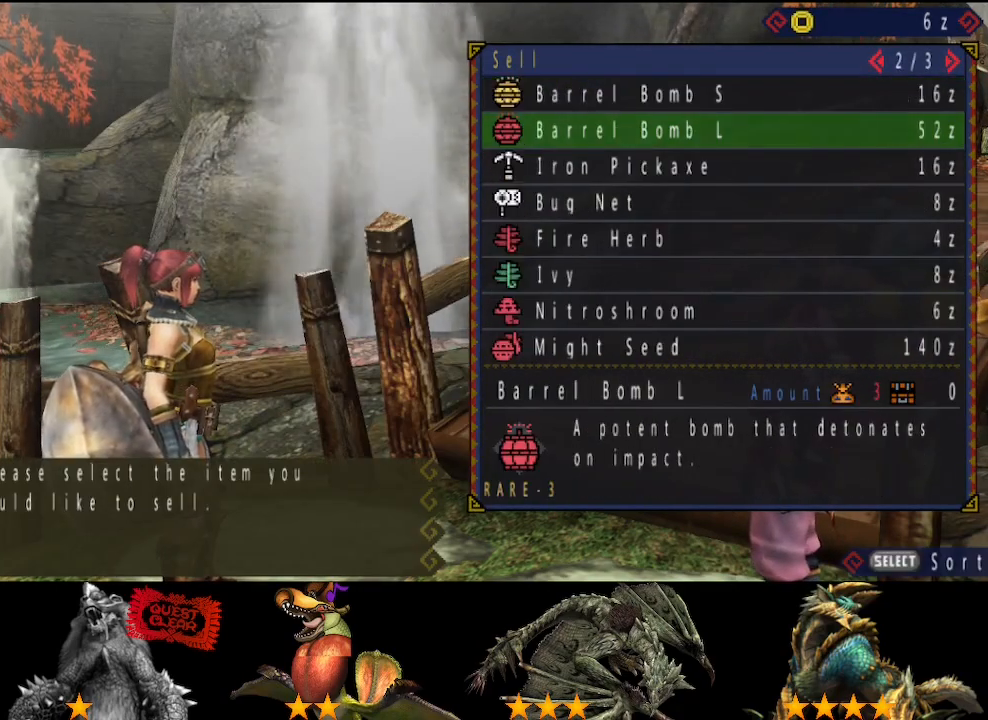
{"buttons": [], "left_stick": "center", "right_stick": "center", "button_events": []}
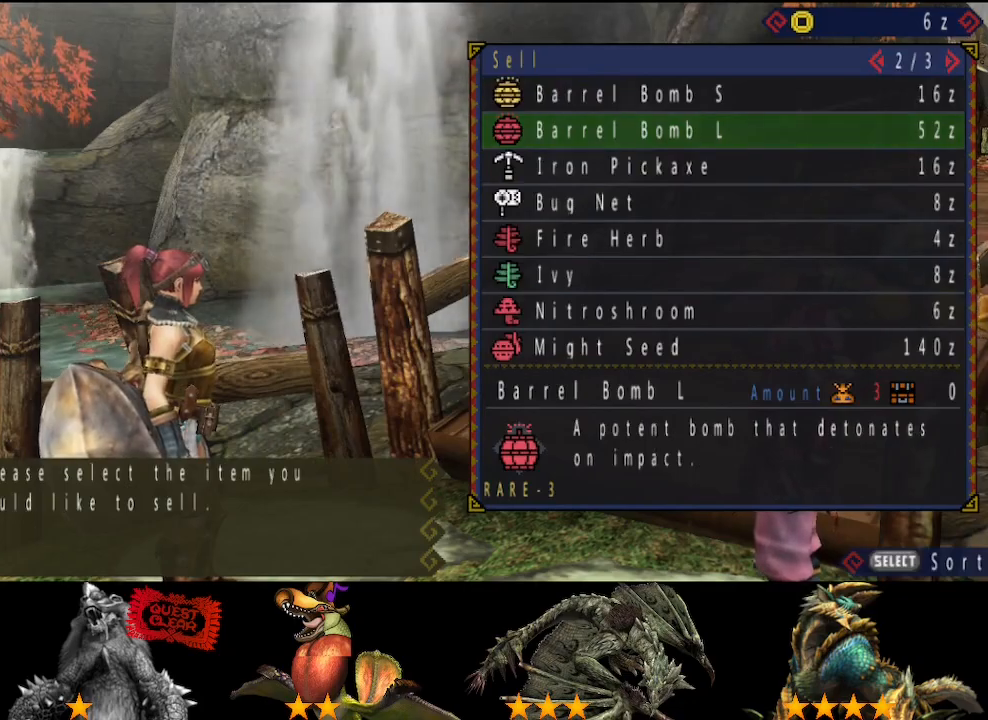
{"buttons": [], "left_stick": "center", "right_stick": "center", "button_events": []}
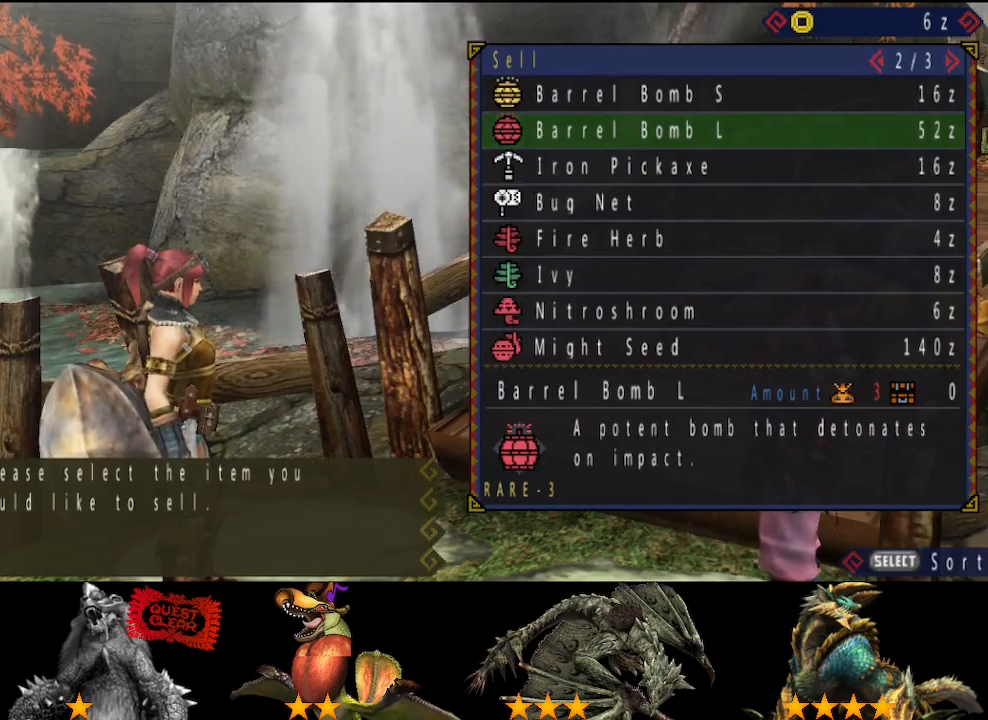
{"buttons": [], "left_stick": "up-right", "right_stick": "center", "button_events": []}
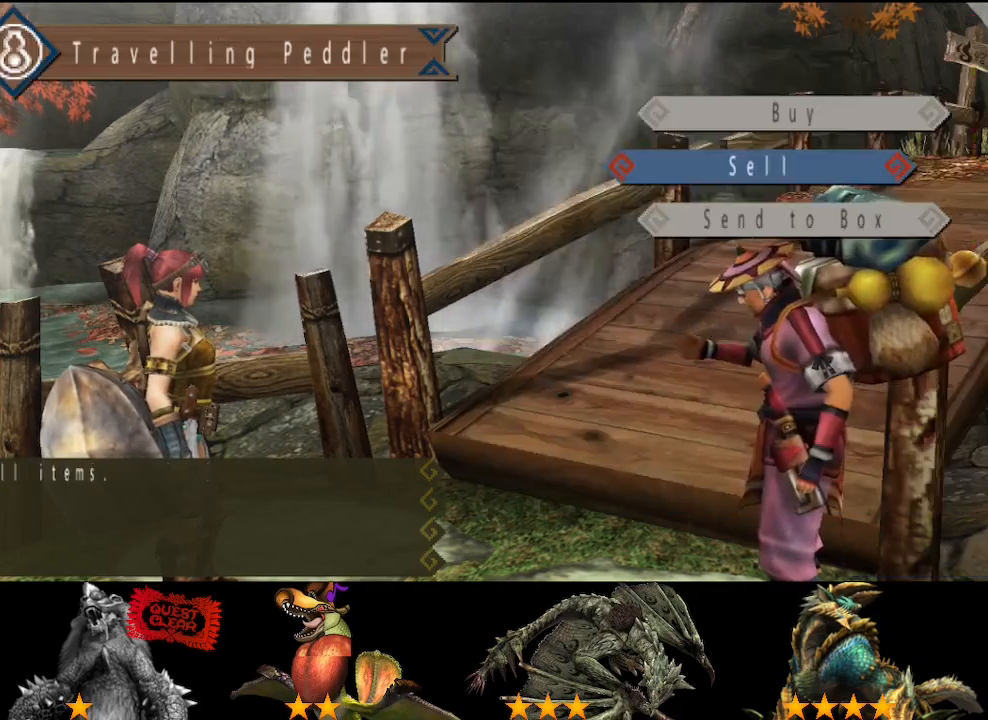
{"buttons": [], "left_stick": "up-right", "right_stick": "center", "button_events": []}
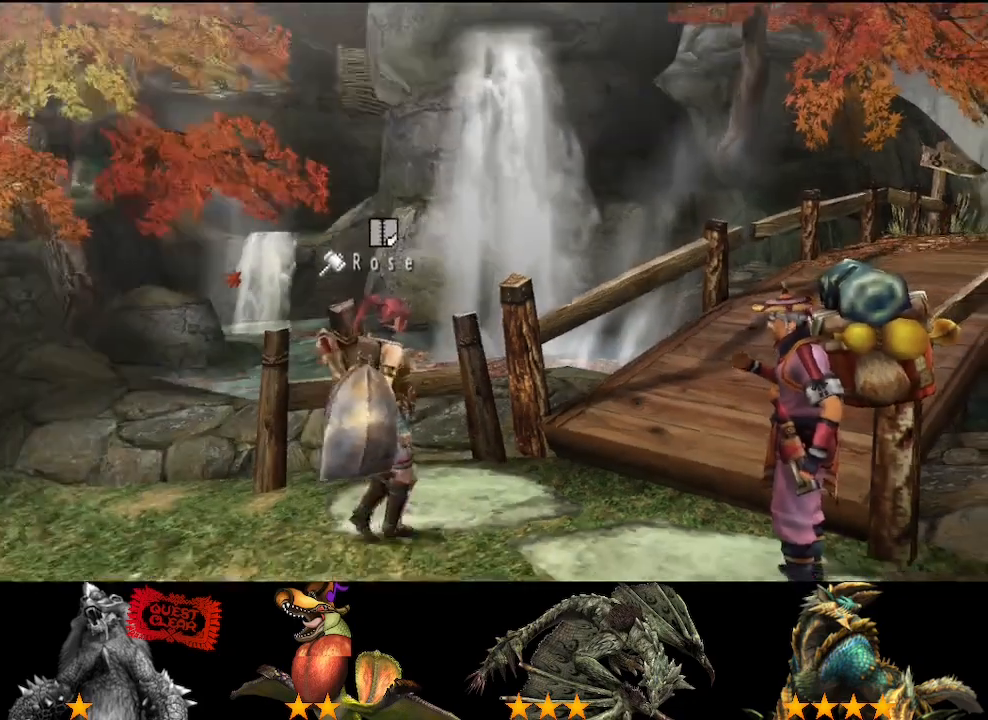
{"buttons": [], "left_stick": "up-right", "right_stick": "center", "button_events": [[67, "START", "down"], [167, "START", "up"], [233, "DPAD_DOWN", "down"], [350, "DPAD_DOWN", "up"]]}
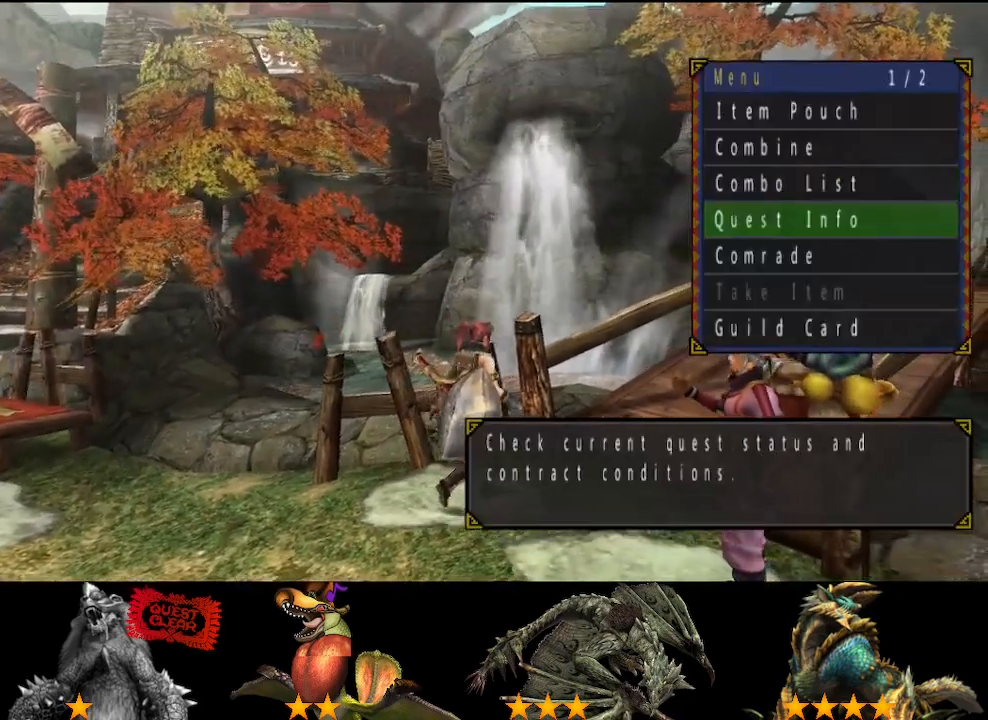
{"buttons": [], "left_stick": "up-right", "right_stick": "center", "button_events": [[50, "DPAD_UP", "down"], [150, "CIRCLE", "down"], [183, "DPAD_UP", "up"], [250, "CIRCLE", "up"]]}
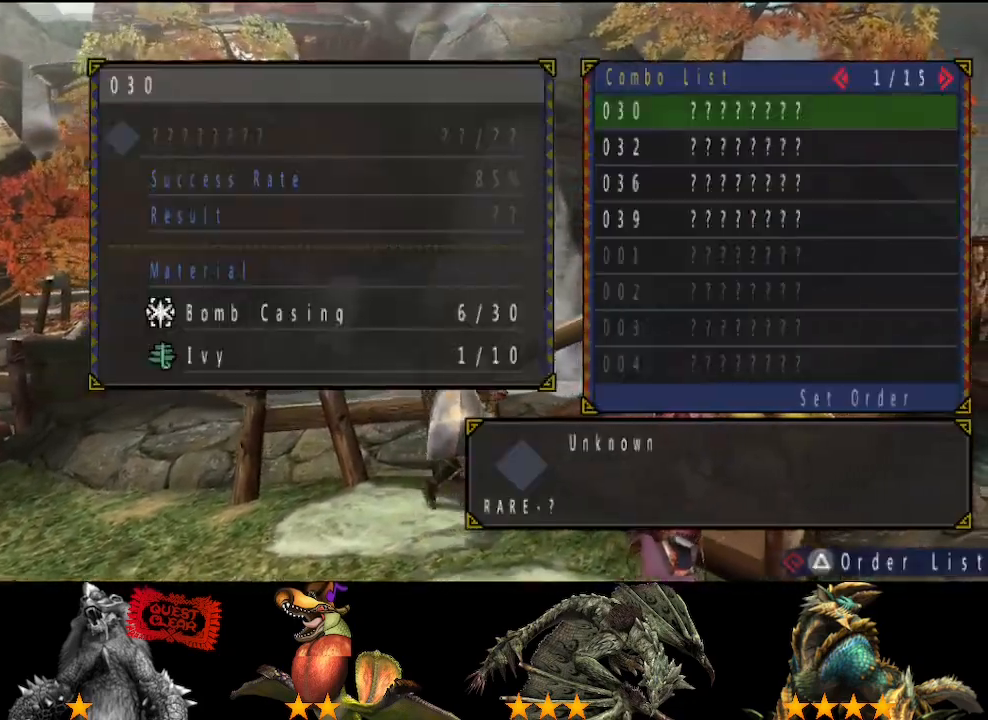
{"buttons": [], "left_stick": "up-right", "right_stick": "center", "button_events": [[150, "DPAD_DOWN", "down"], [217, "DPAD_DOWN", "up"], [283, "DPAD_DOWN", "down"], [383, "DPAD_DOWN", "up"]]}
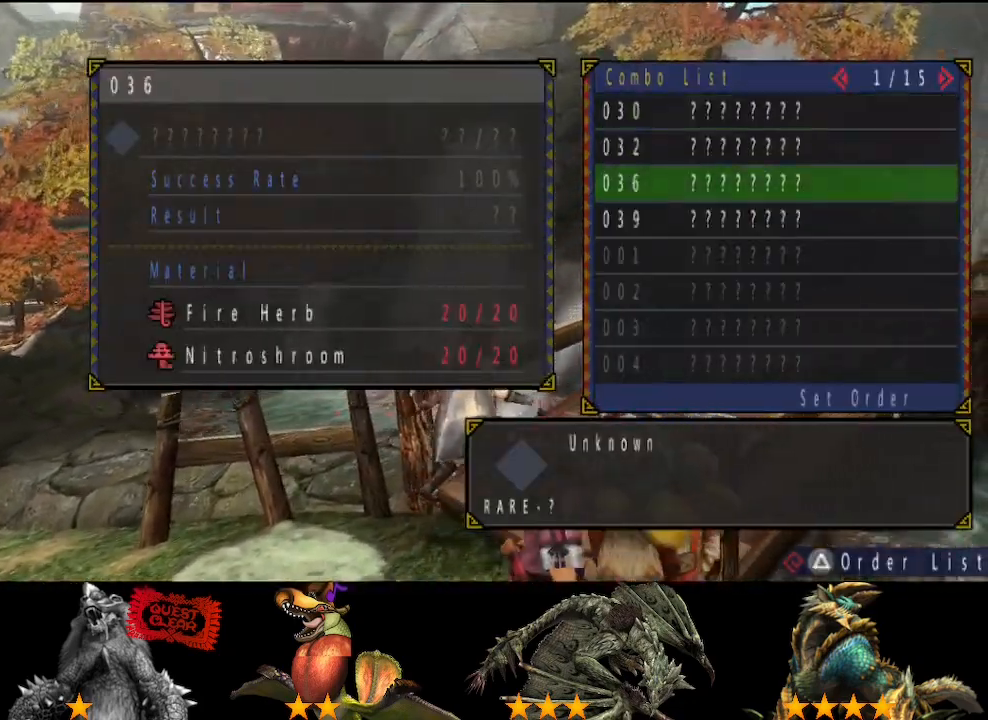
{"buttons": ["DPAD_UP"], "left_stick": "up-right", "right_stick": "center", "button_events": [[450, "DPAD_UP", "down"]]}
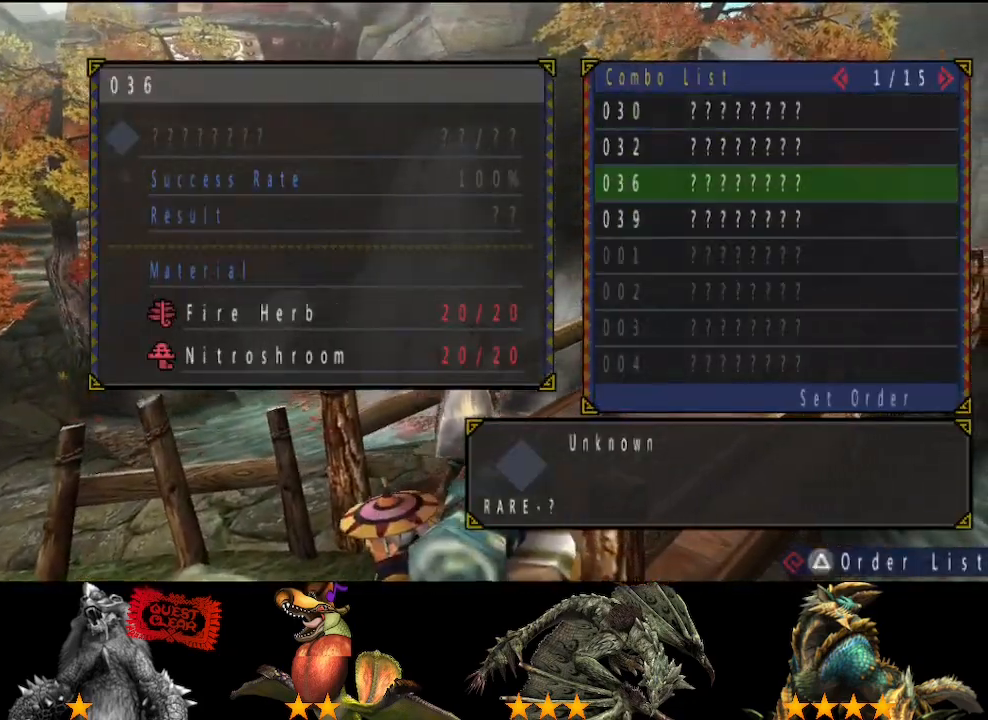
{"buttons": ["START"], "left_stick": "up-right", "right_stick": "center", "button_events": [[17, "DPAD_UP", "up"], [450, "START", "down"]]}
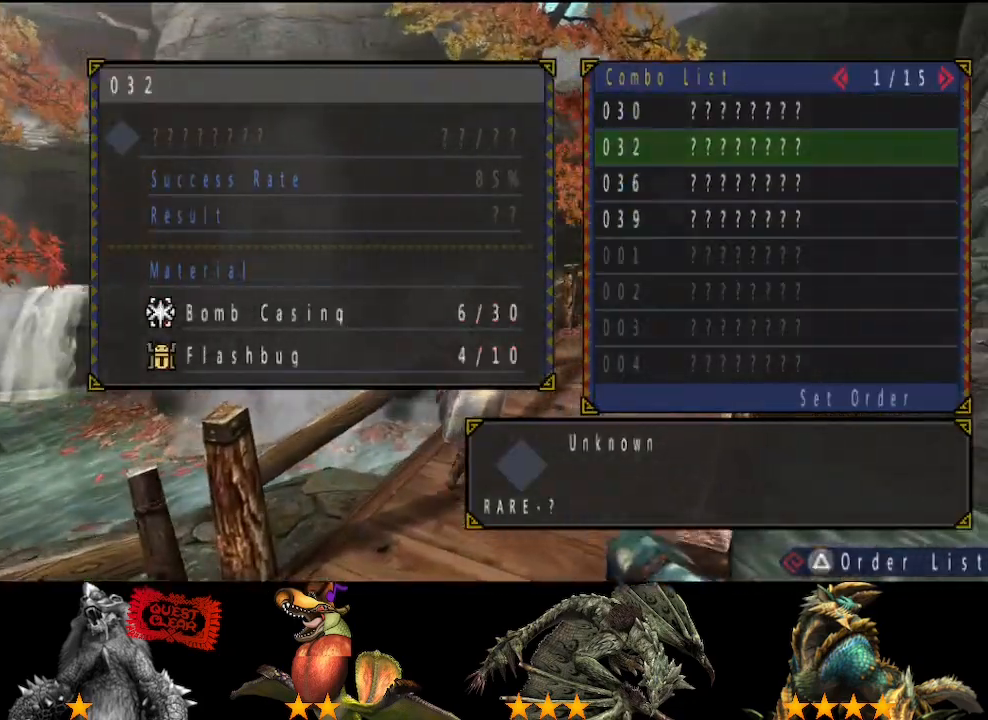
{"buttons": [], "left_stick": "up-right", "right_stick": "center", "button_events": [[50, "START", "up"]]}
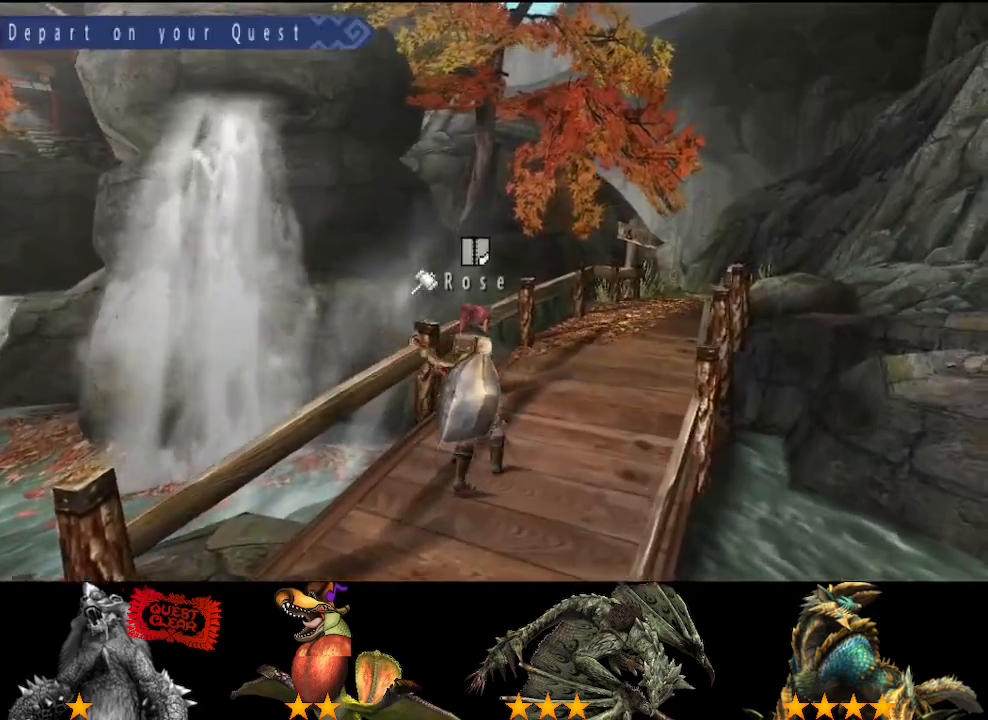
{"buttons": [], "left_stick": "center", "right_stick": "center", "button_events": [[200, "SQUARE", "down"], [367, "SQUARE", "up"]]}